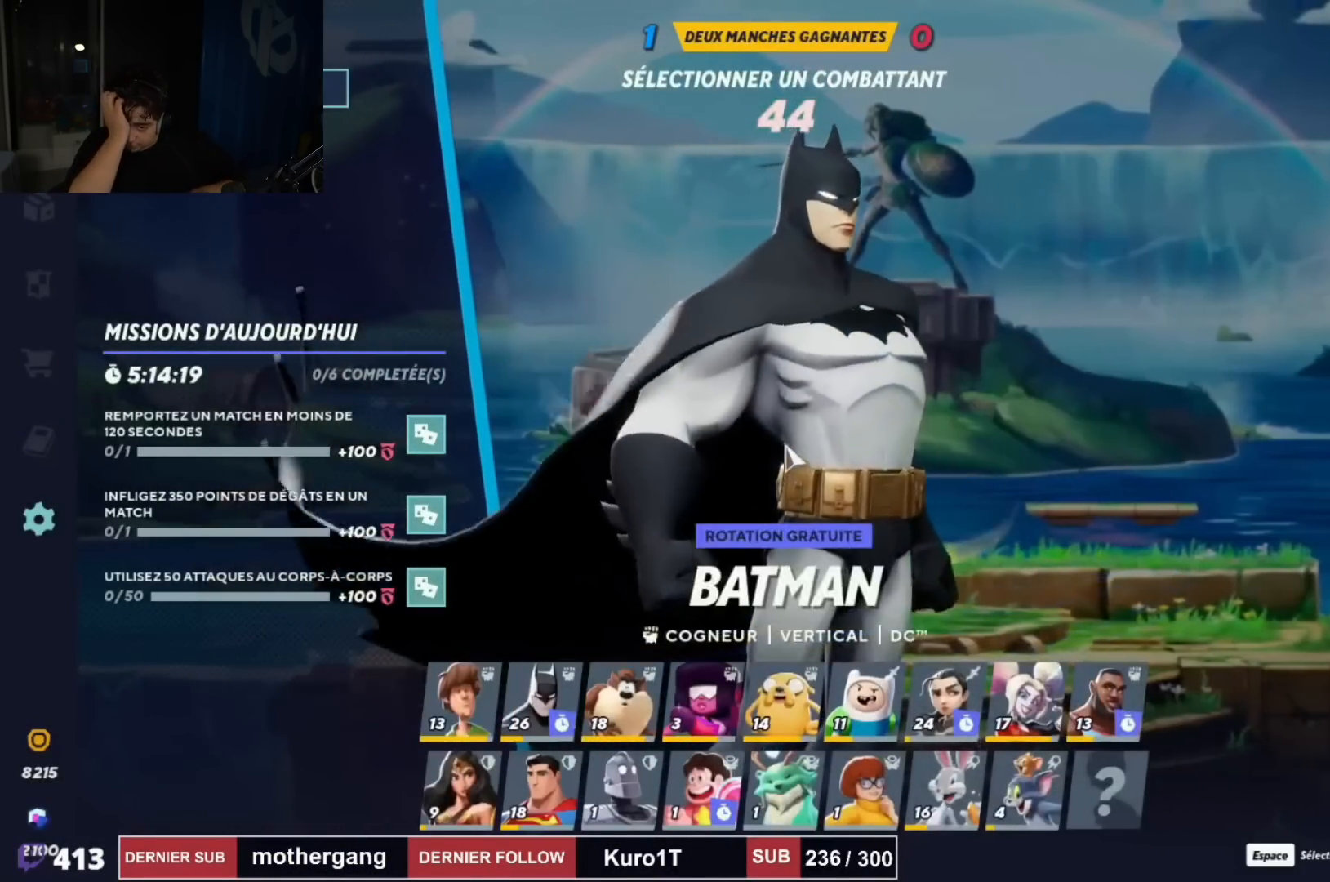
Gameplay with a controller (PlayStation layout); each line is a JSON object with the inputs held at the frame after it. "events" lists button and stick changes between this image and that frame as [ms after this image, input, new state], when the widget could be followed in between.
{"buttons": [], "left_stick": "center", "right_stick": "center", "events": [[33, "DPAD_RIGHT", "down"], [100, "DPAD_RIGHT", "up"], [250, "DPAD_LEFT", "down"], [350, "DPAD_LEFT", "up"], [434, "DPAD_LEFT", "down"], [500, "DPAD_LEFT", "up"]]}
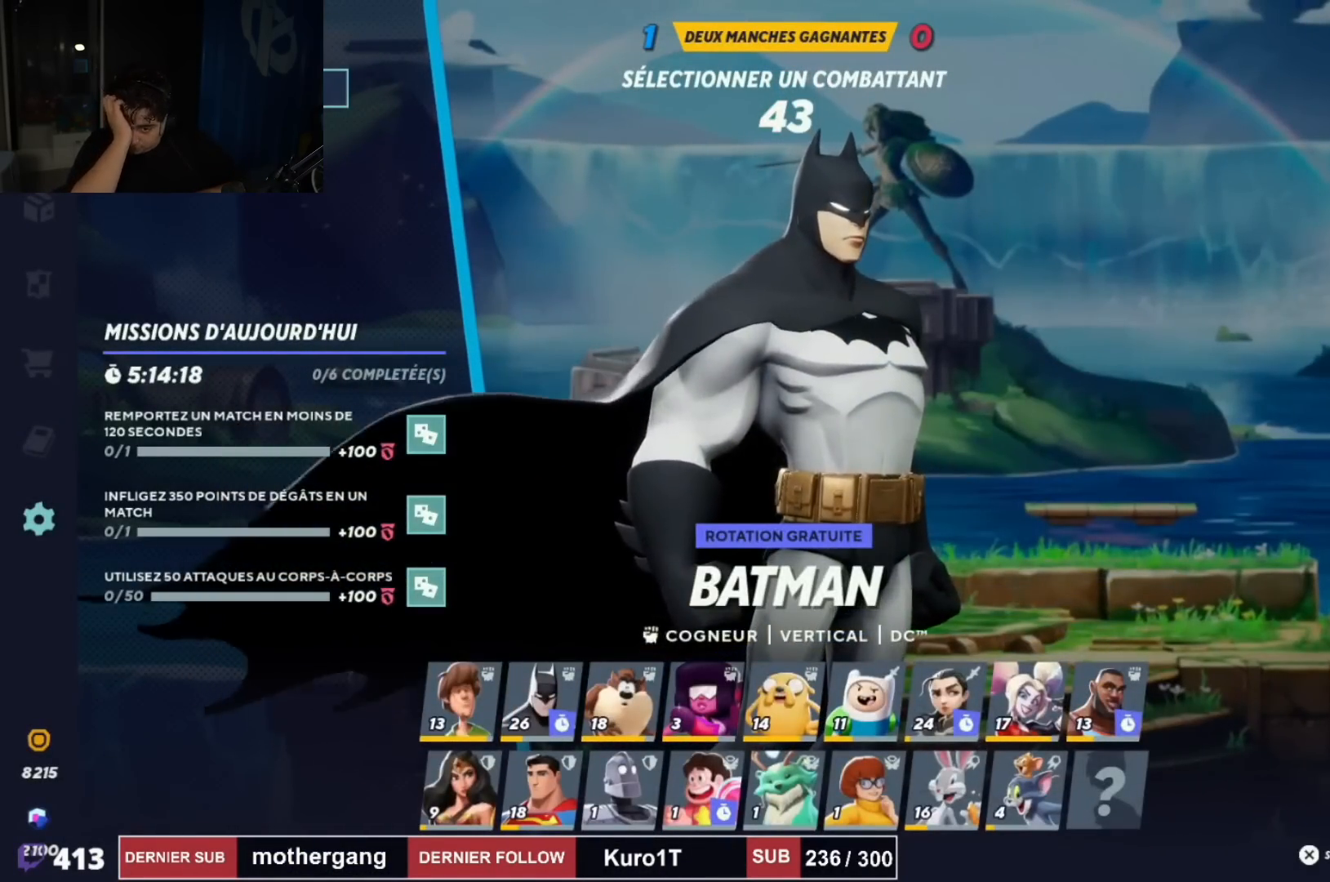
{"buttons": [], "left_stick": "center", "right_stick": "center", "events": [[84, "DPAD_DOWN", "down"], [84, "DPAD_RIGHT", "down"], [134, "DPAD_RIGHT", "up"], [167, "DPAD_DOWN", "up"], [284, "DPAD_RIGHT", "down"], [401, "DPAD_RIGHT", "up"]]}
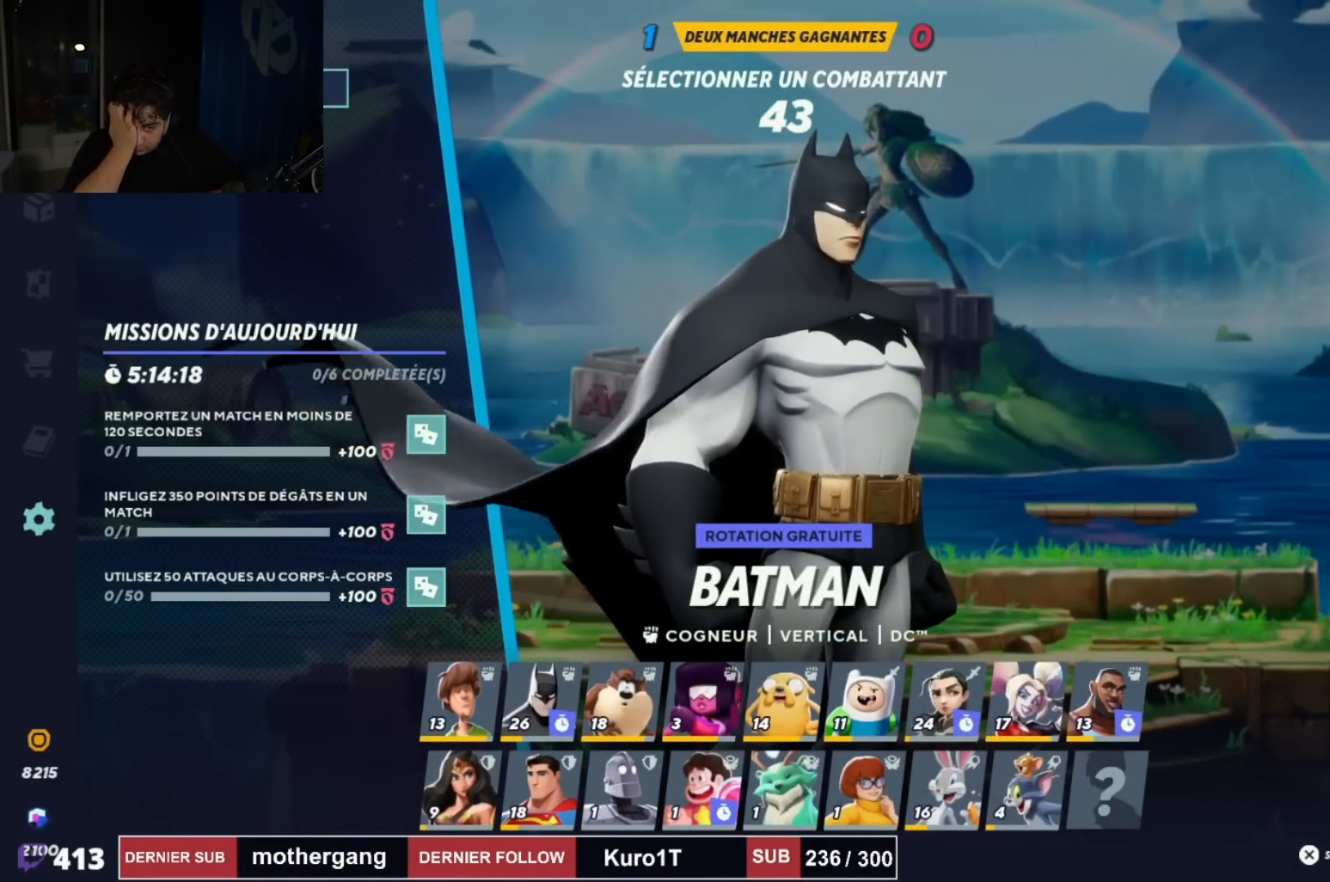
{"buttons": [], "left_stick": "down", "right_stick": "center", "events": [[67, "left_stick", "left"], [300, "left_stick", "center"], [467, "left_stick", "down"]]}
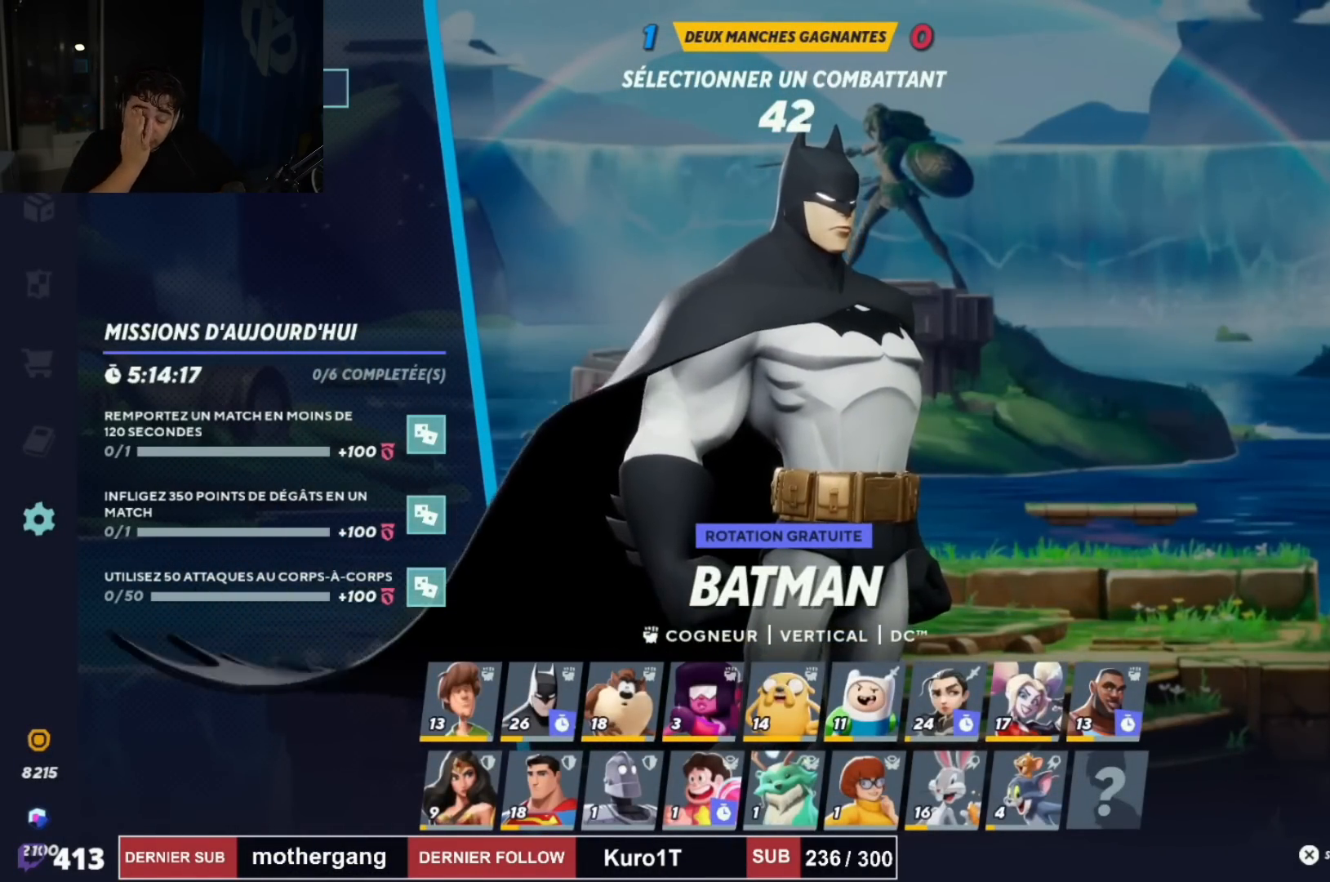
{"buttons": [], "left_stick": "center", "right_stick": "center", "events": [[67, "left_stick", "down-left"], [267, "left_stick", "center"], [367, "left_stick", "right"], [451, "left_stick", "center"]]}
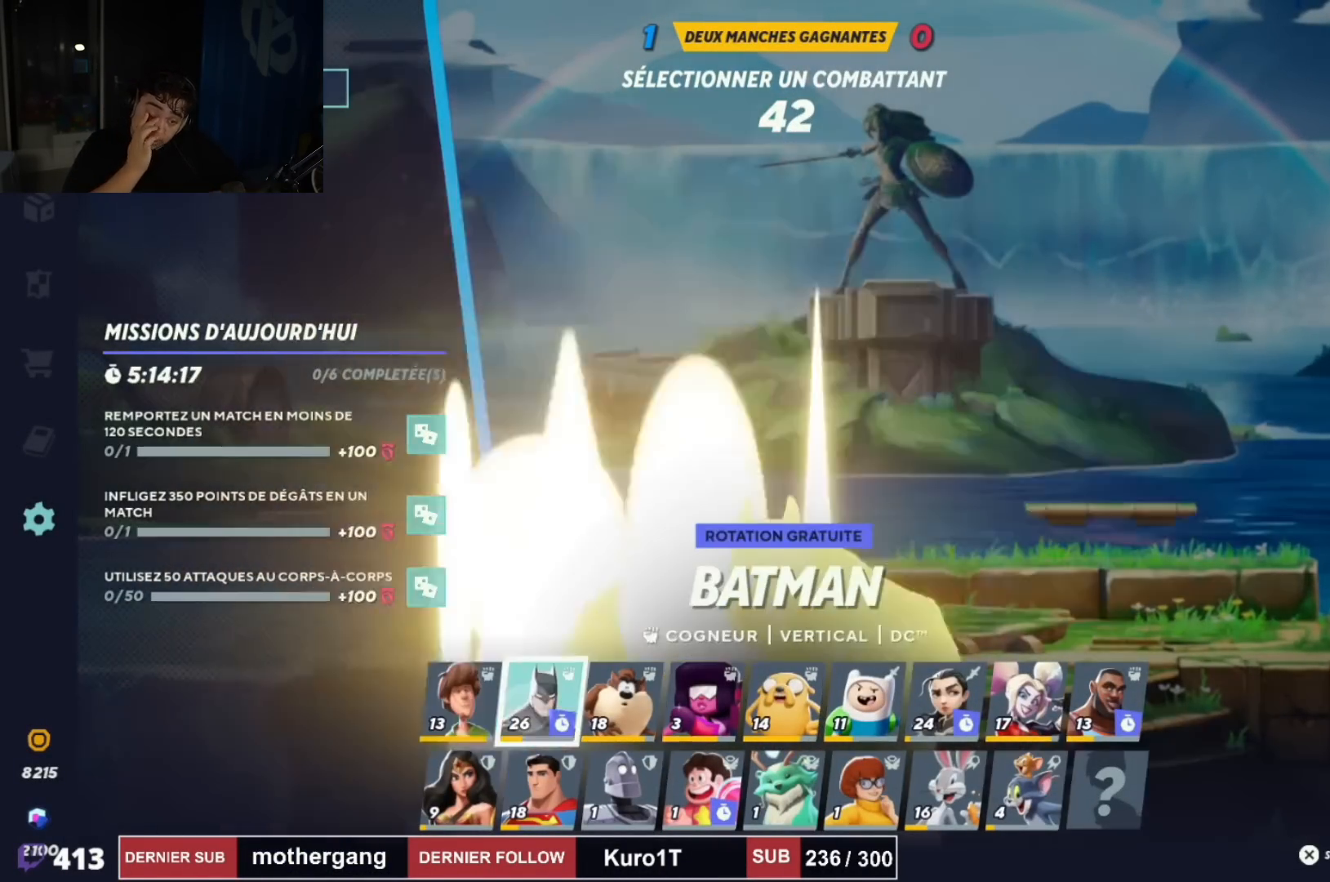
{"buttons": [], "left_stick": "center", "right_stick": "center", "events": [[184, "CROSS", "down"], [284, "CROSS", "up"], [384, "SQUARE", "down"], [484, "SQUARE", "up"]]}